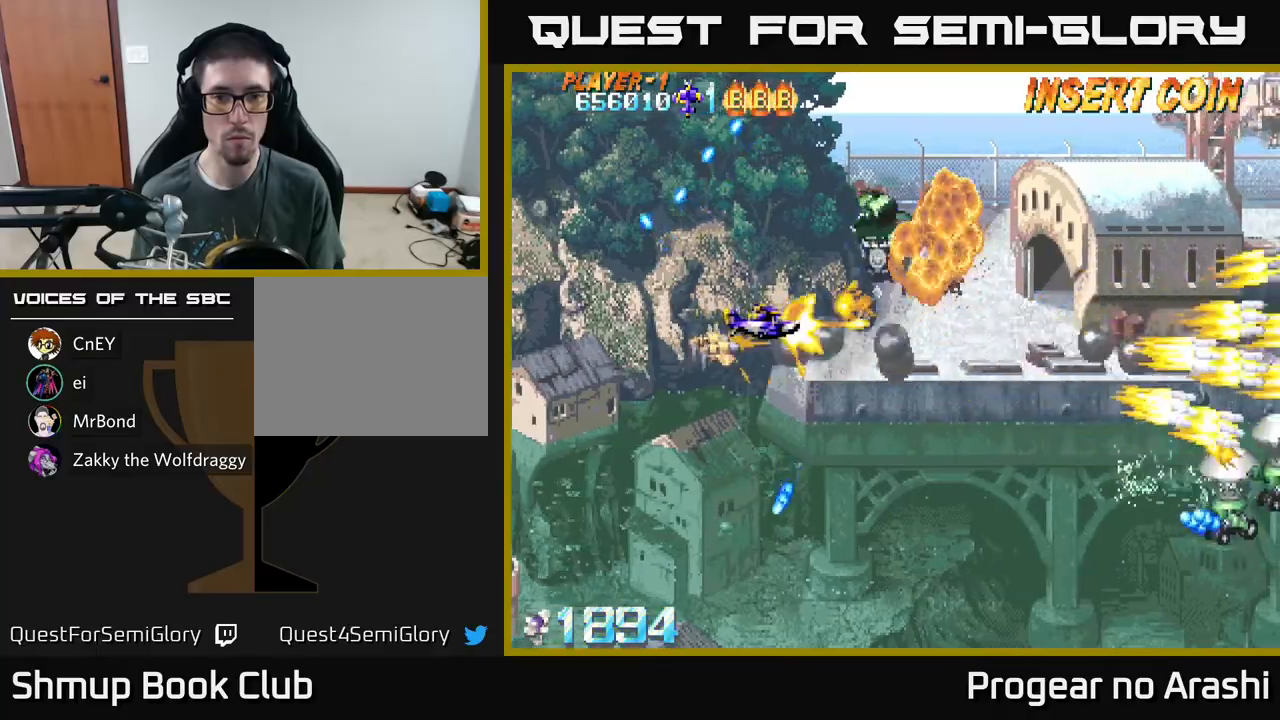
Gameplay with a controller (Xbox layout); each line is a JSON object with the inputs held at the frame after it. "events" lists button and stick changes between this image and that frame as [ms after this image, input, new state], when the widget could be followed in between. Not read: right_stick.
{"buttons": ["A", "DPAD_DOWN"], "left_stick": "center"}
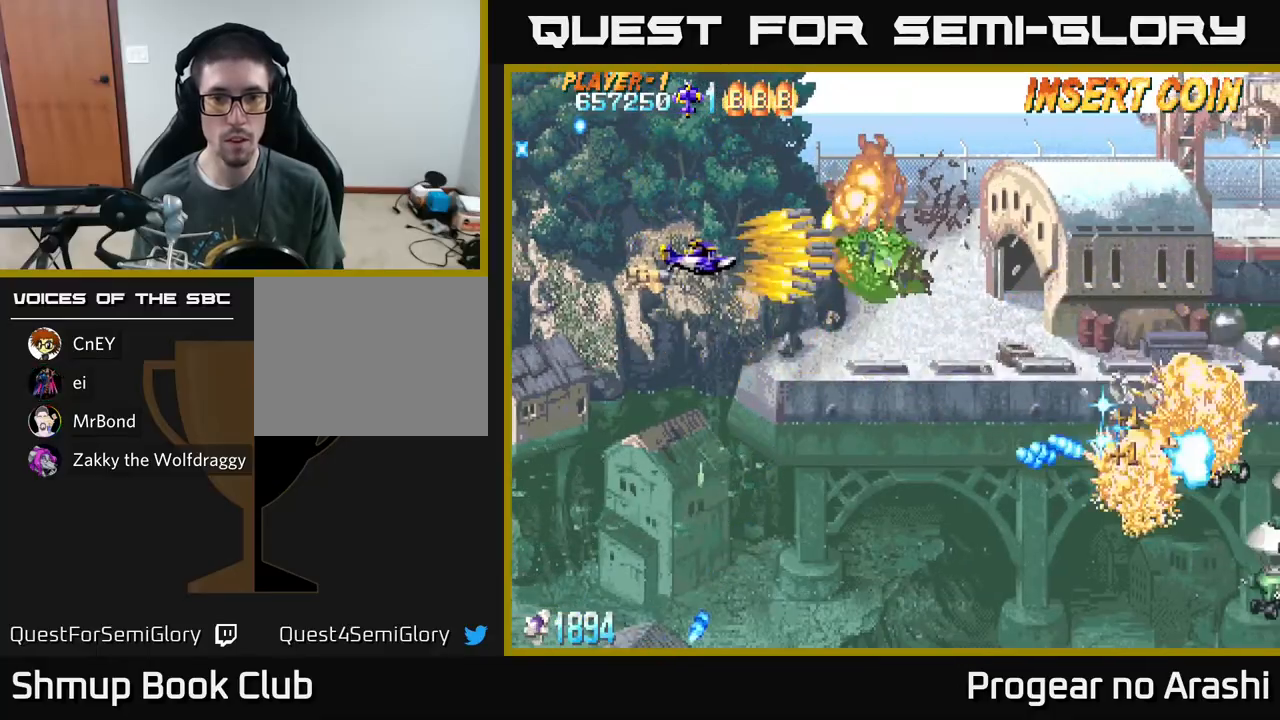
{"buttons": ["A", "DPAD_DOWN", "DPAD_RIGHT"], "left_stick": "center", "events": [[450, "DPAD_RIGHT", "down"]]}
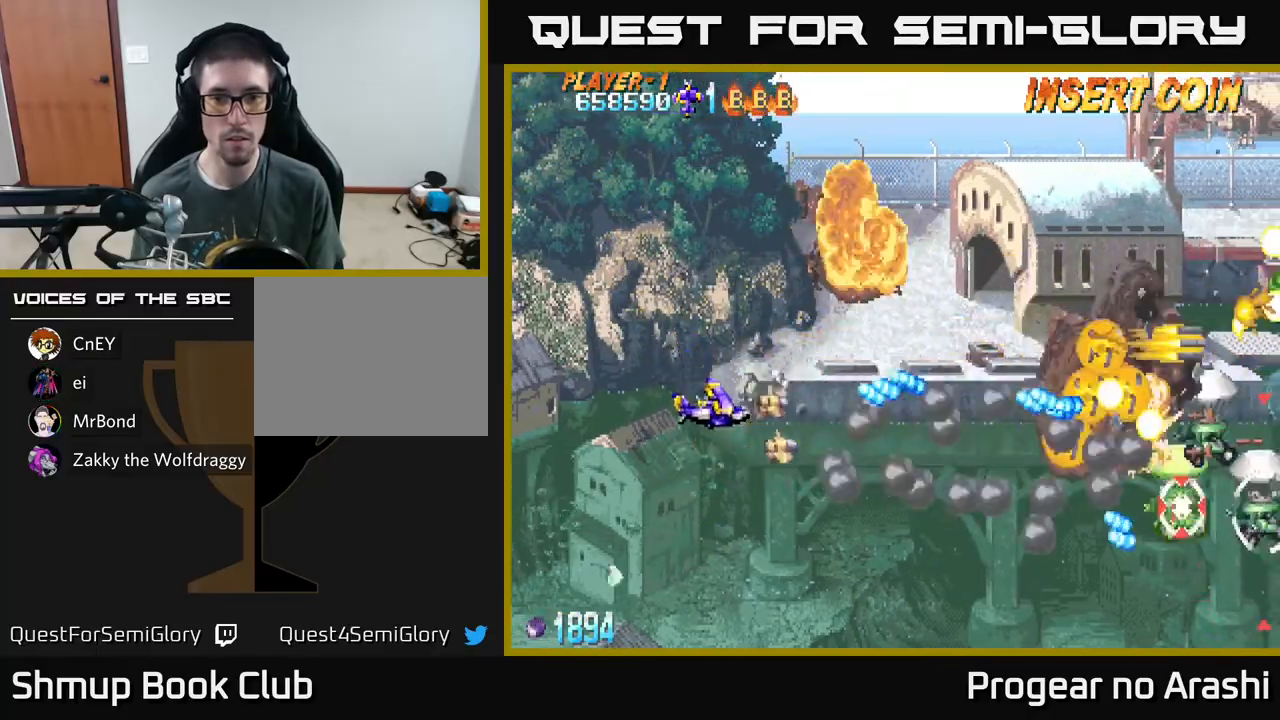
{"buttons": ["A", "X", "DPAD_DOWN"], "left_stick": "center", "events": [[233, "DPAD_DOWN", "up"], [350, "DPAD_DOWN", "down"], [383, "DPAD_RIGHT", "up"], [467, "X", "down"]]}
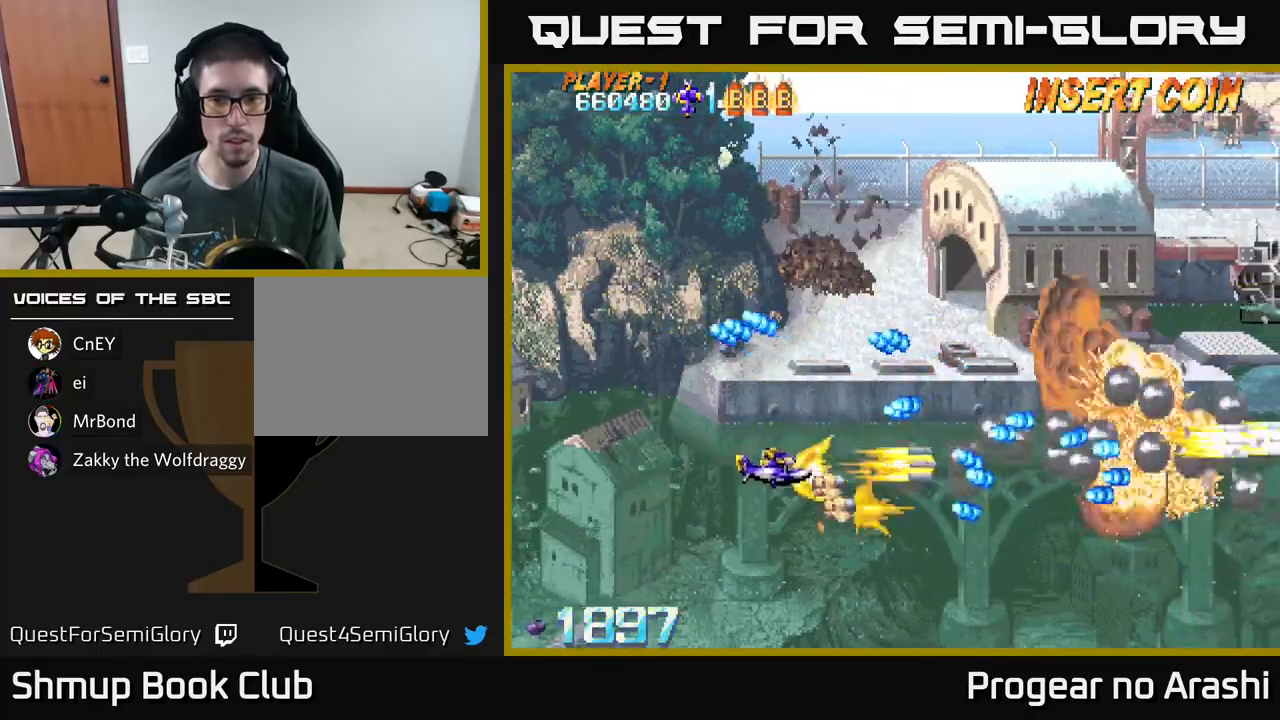
{"buttons": ["X", "DPAD_RIGHT"], "left_stick": "center", "events": [[17, "A", "up"], [167, "DPAD_RIGHT", "down"], [400, "DPAD_DOWN", "up"]]}
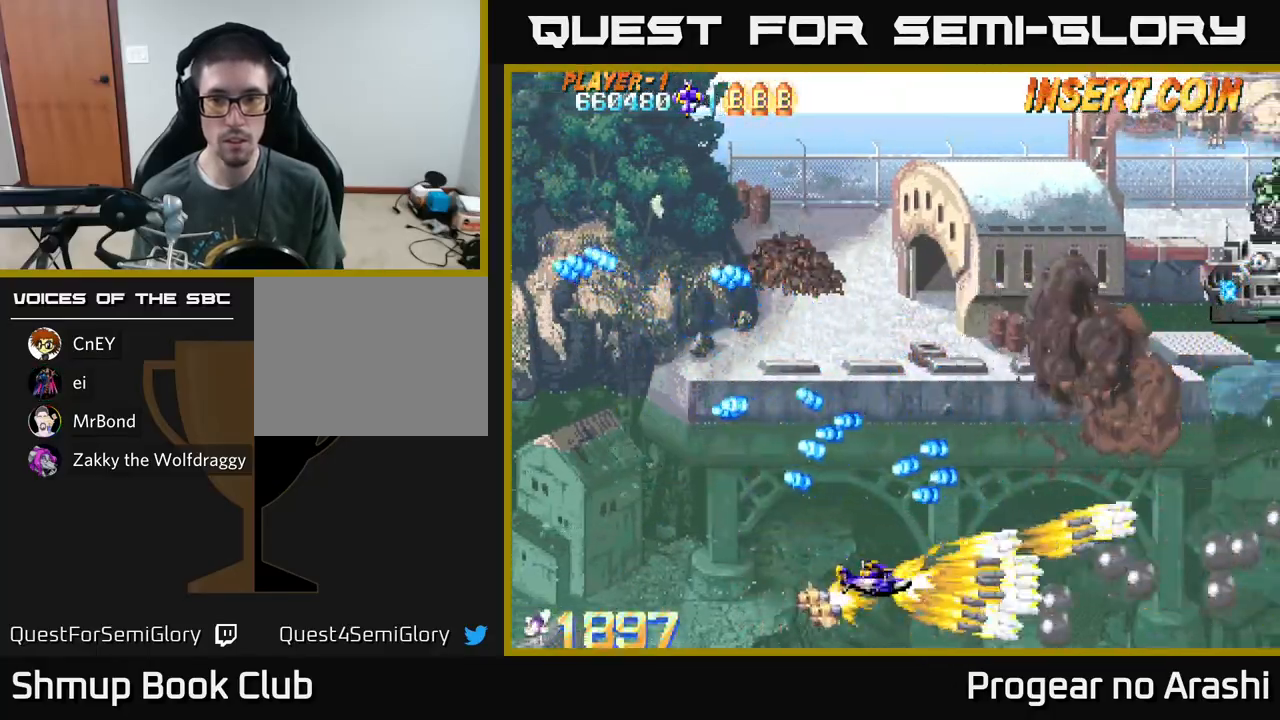
{"buttons": ["X", "DPAD_UP", "DPAD_LEFT"], "left_stick": "center", "events": [[117, "X", "up"], [250, "DPAD_RIGHT", "up"], [250, "DPAD_UP", "down"], [383, "DPAD_LEFT", "down"], [500, "X", "down"]]}
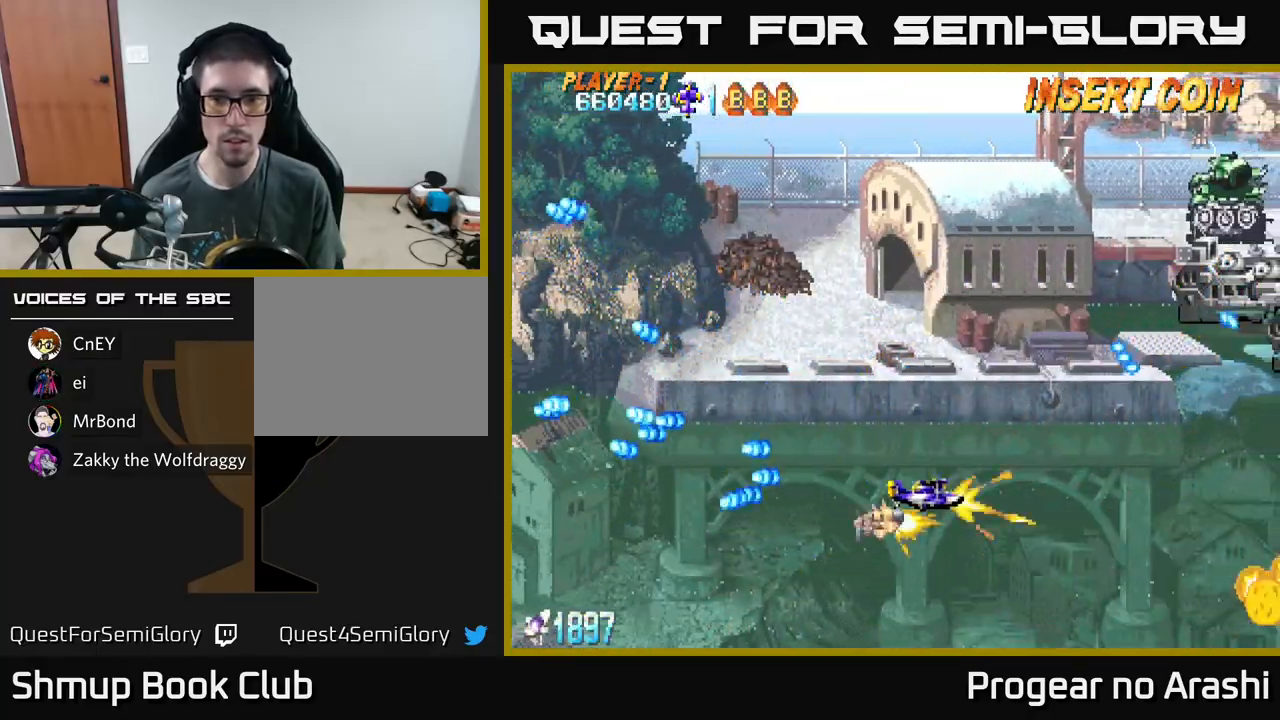
{"buttons": ["X", "DPAD_UP"], "left_stick": "center", "events": [[83, "DPAD_LEFT", "up"]]}
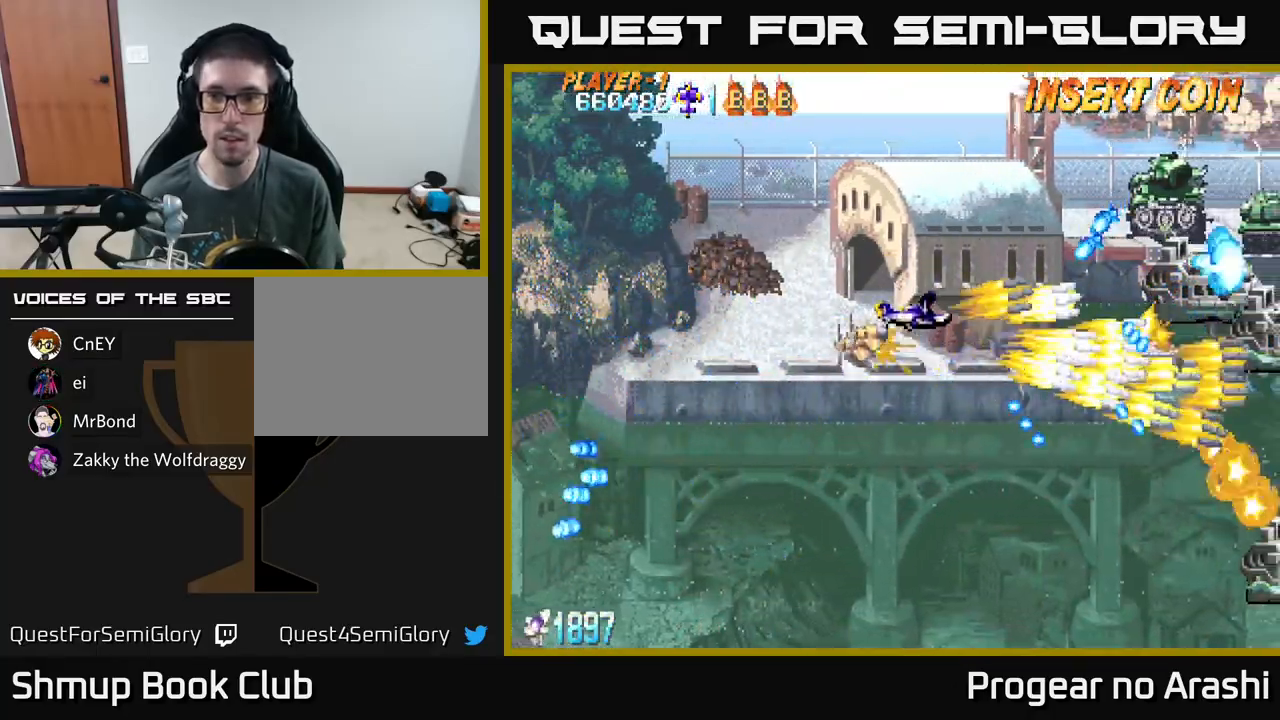
{"buttons": ["A", "X", "DPAD_DOWN", "DPAD_LEFT"], "left_stick": "center", "events": [[250, "DPAD_UP", "up"], [283, "DPAD_RIGHT", "down"], [333, "DPAD_RIGHT", "up"], [367, "DPAD_LEFT", "down"], [383, "A", "down"], [500, "DPAD_DOWN", "down"]]}
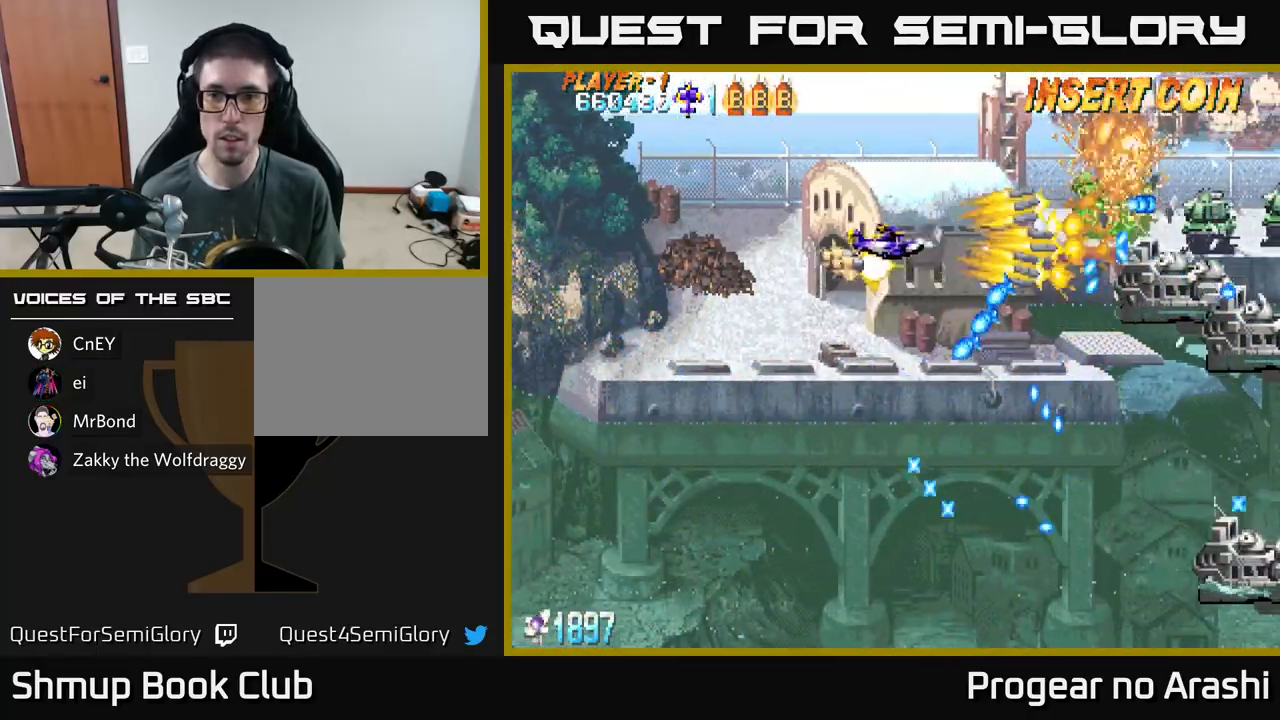
{"buttons": ["A", "X", "DPAD_UP", "DPAD_LEFT"], "left_stick": "center", "events": [[50, "DPAD_LEFT", "up"], [150, "DPAD_LEFT", "down"], [233, "DPAD_DOWN", "up"], [400, "DPAD_UP", "down"]]}
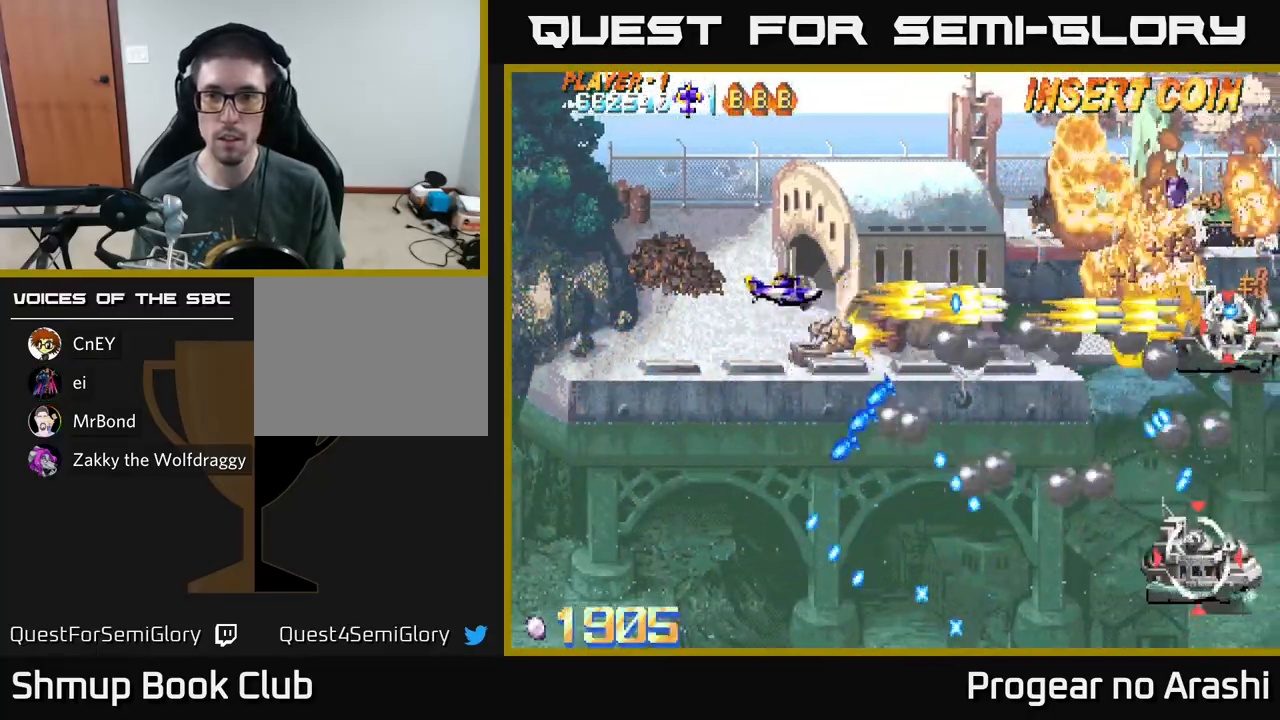
{"buttons": ["A", "X", "DPAD_RIGHT"], "left_stick": "center", "events": [[83, "DPAD_UP", "up"], [200, "DPAD_LEFT", "up"], [250, "DPAD_RIGHT", "down"], [300, "DPAD_UP", "down"], [317, "DPAD_RIGHT", "up"], [467, "DPAD_RIGHT", "down"], [500, "DPAD_UP", "up"]]}
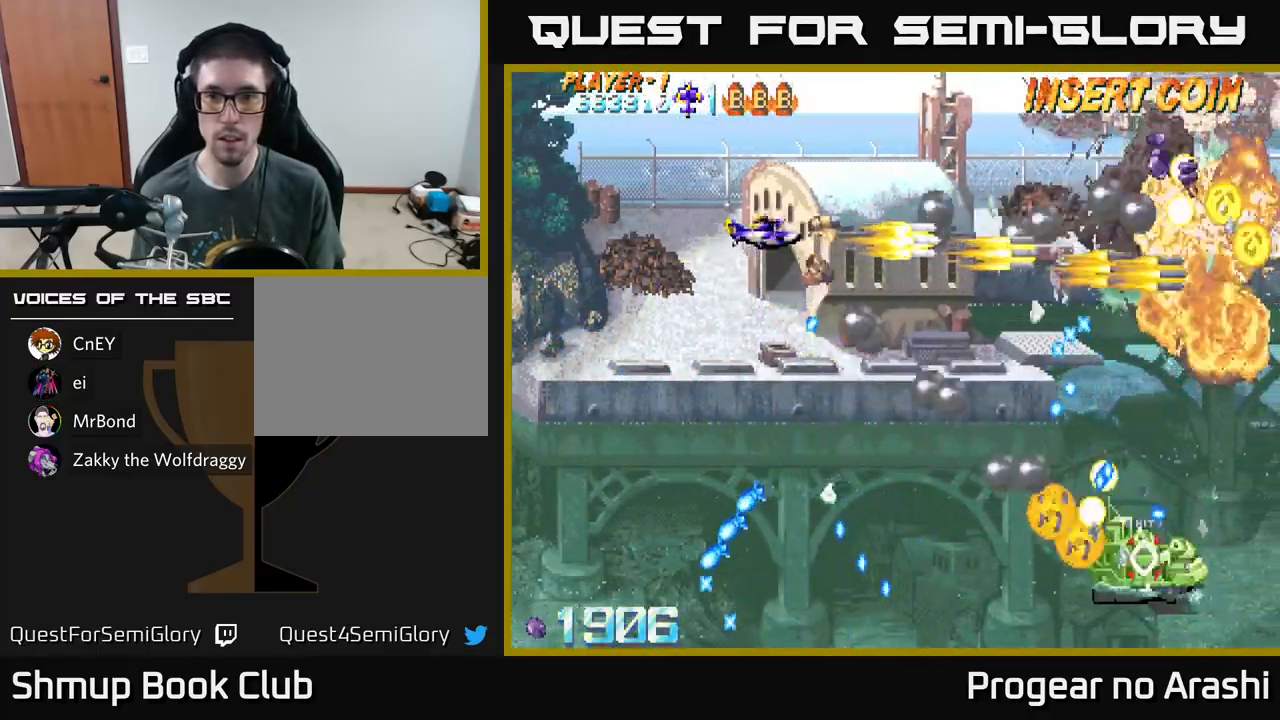
{"buttons": ["A", "DPAD_DOWN"], "left_stick": "center", "events": [[33, "DPAD_DOWN", "down"], [200, "X", "up"], [217, "DPAD_RIGHT", "up"]]}
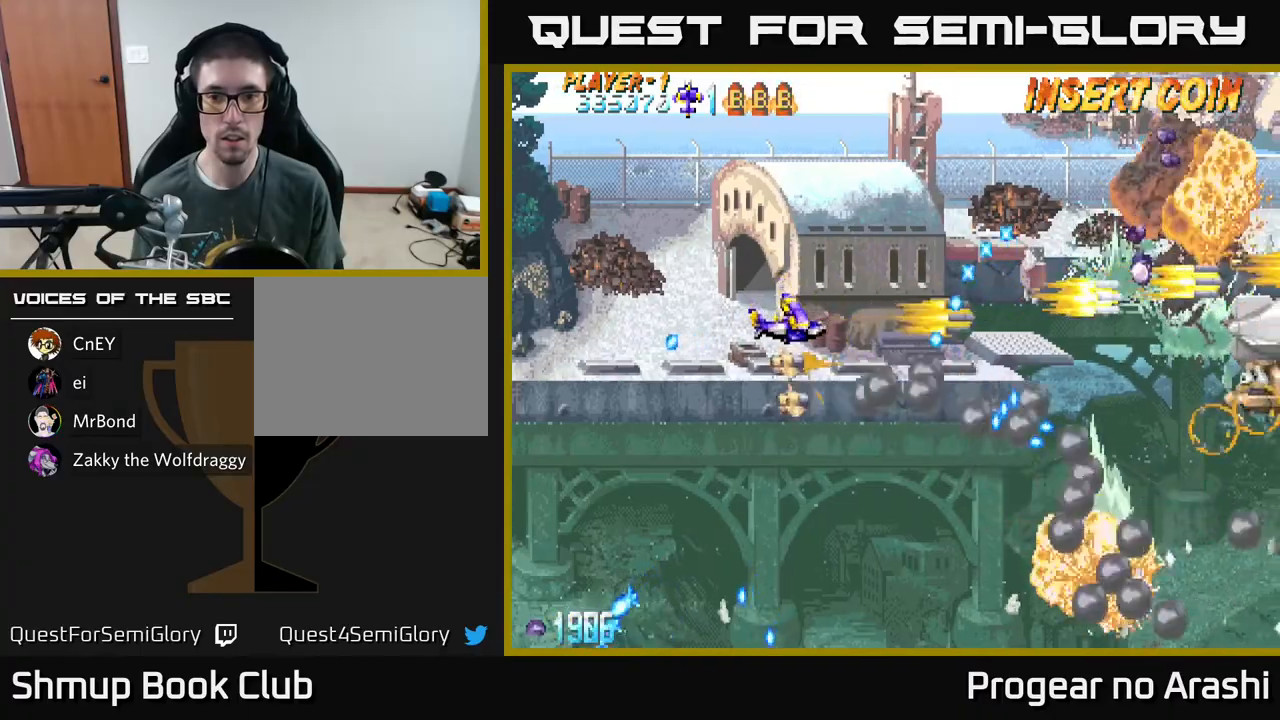
{"buttons": ["X", "DPAD_DOWN", "DPAD_RIGHT"], "left_stick": "center", "events": [[217, "X", "down"], [233, "A", "up"], [267, "DPAD_RIGHT", "down"]]}
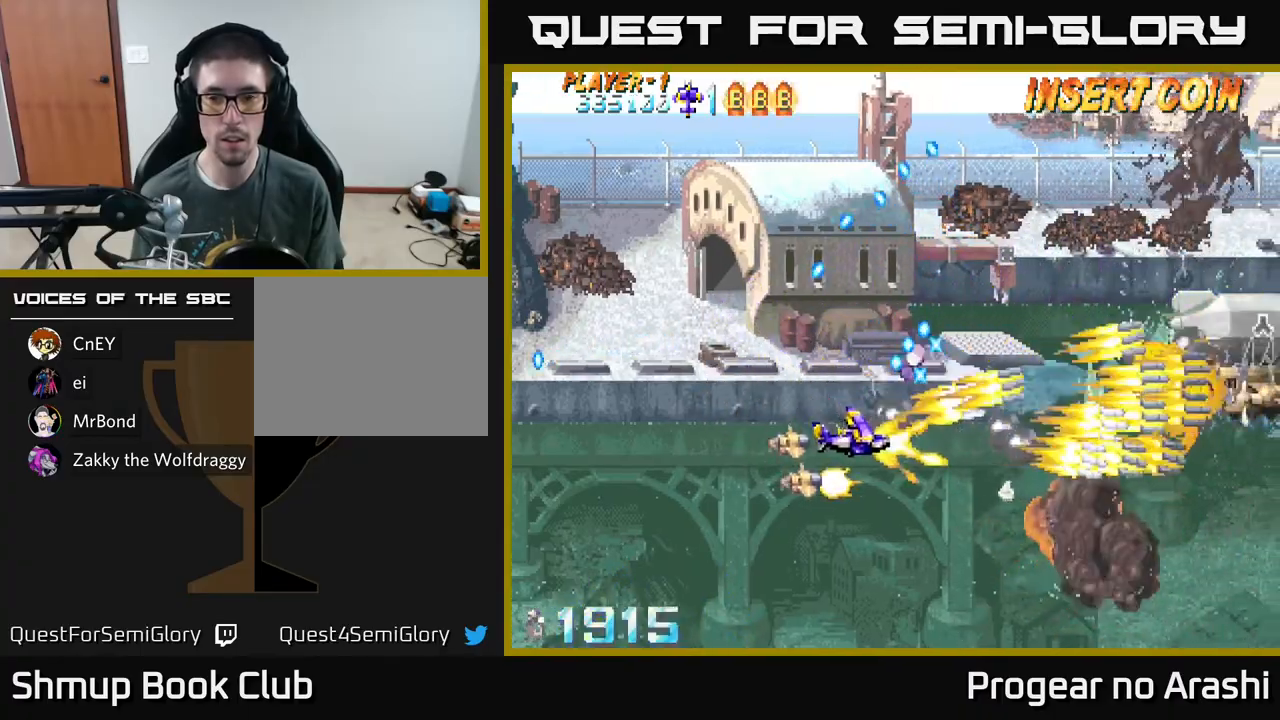
{"buttons": ["X", "DPAD_UP", "DPAD_RIGHT"], "left_stick": "center", "events": [[33, "DPAD_DOWN", "up"], [300, "DPAD_UP", "down"]]}
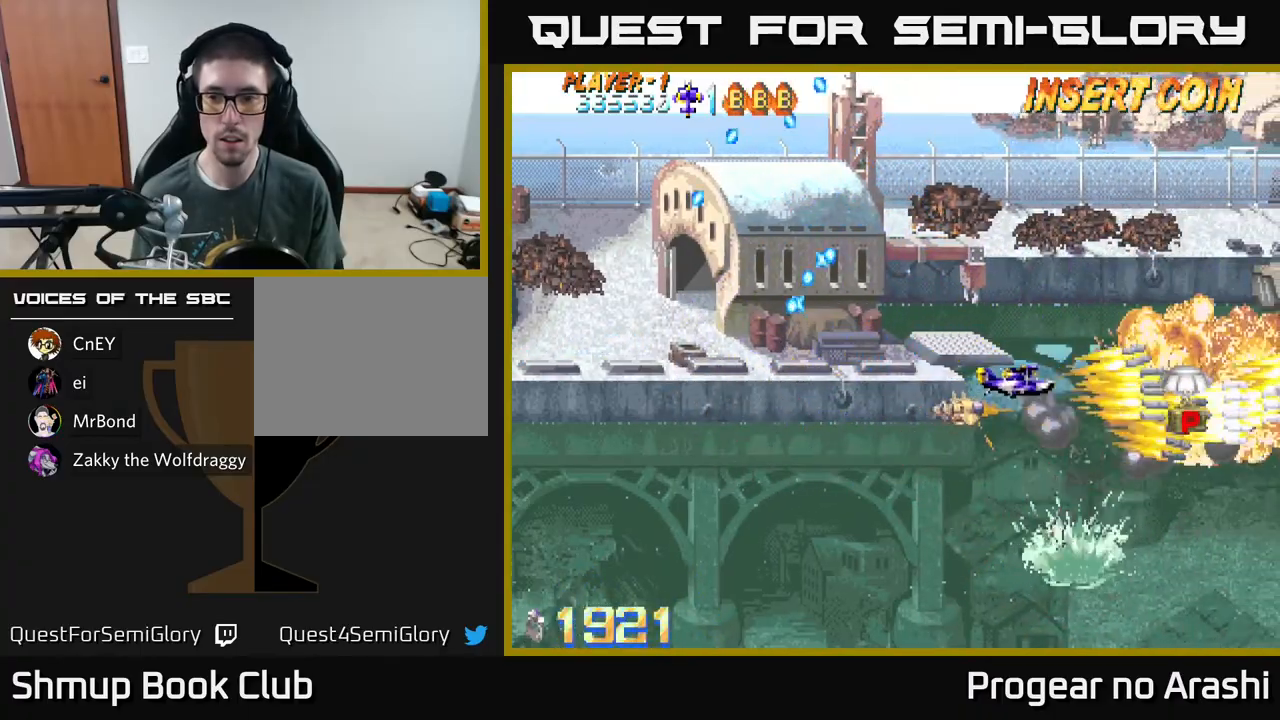
{"buttons": ["DPAD_UP", "DPAD_LEFT"], "left_stick": "center", "events": [[33, "X", "up"], [133, "A", "down"], [133, "DPAD_UP", "up"], [167, "A", "up"], [183, "DPAD_DOWN", "down"], [433, "DPAD_DOWN", "up"], [433, "DPAD_RIGHT", "up"], [483, "DPAD_LEFT", "down"], [483, "DPAD_UP", "down"]]}
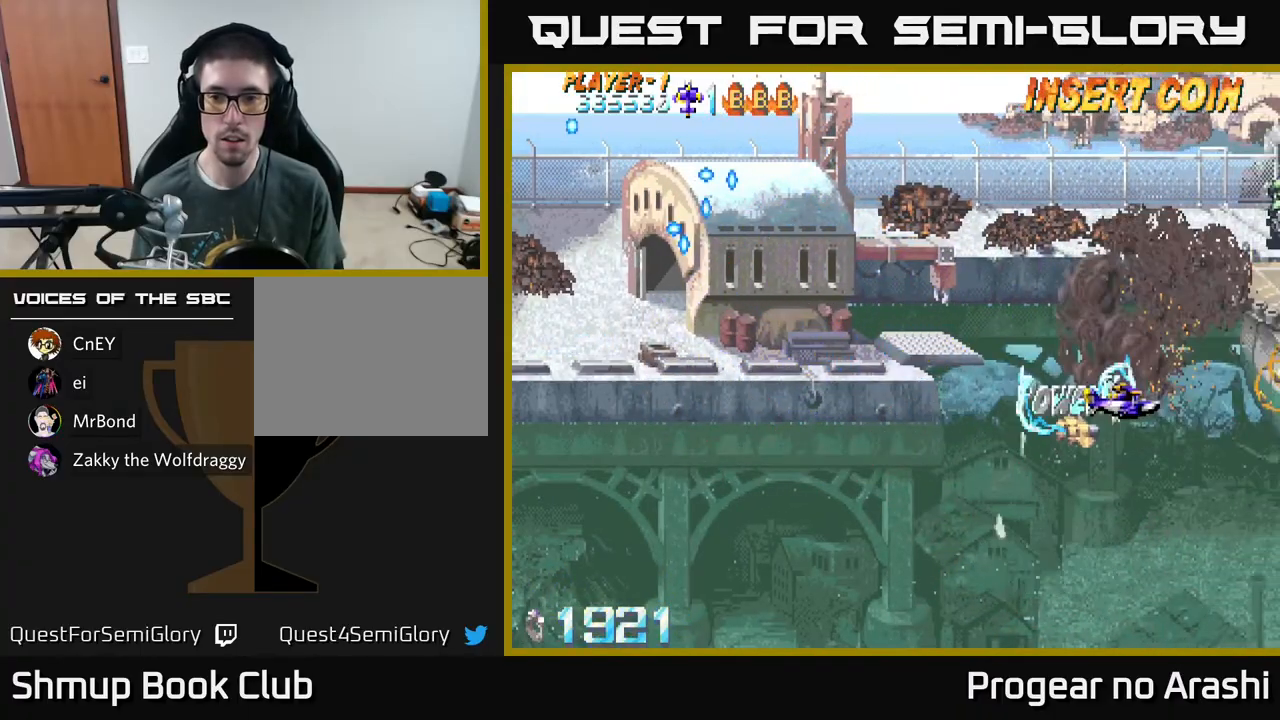
{"buttons": ["X", "DPAD_UP"], "left_stick": "center", "events": [[233, "X", "down"], [333, "DPAD_LEFT", "up"]]}
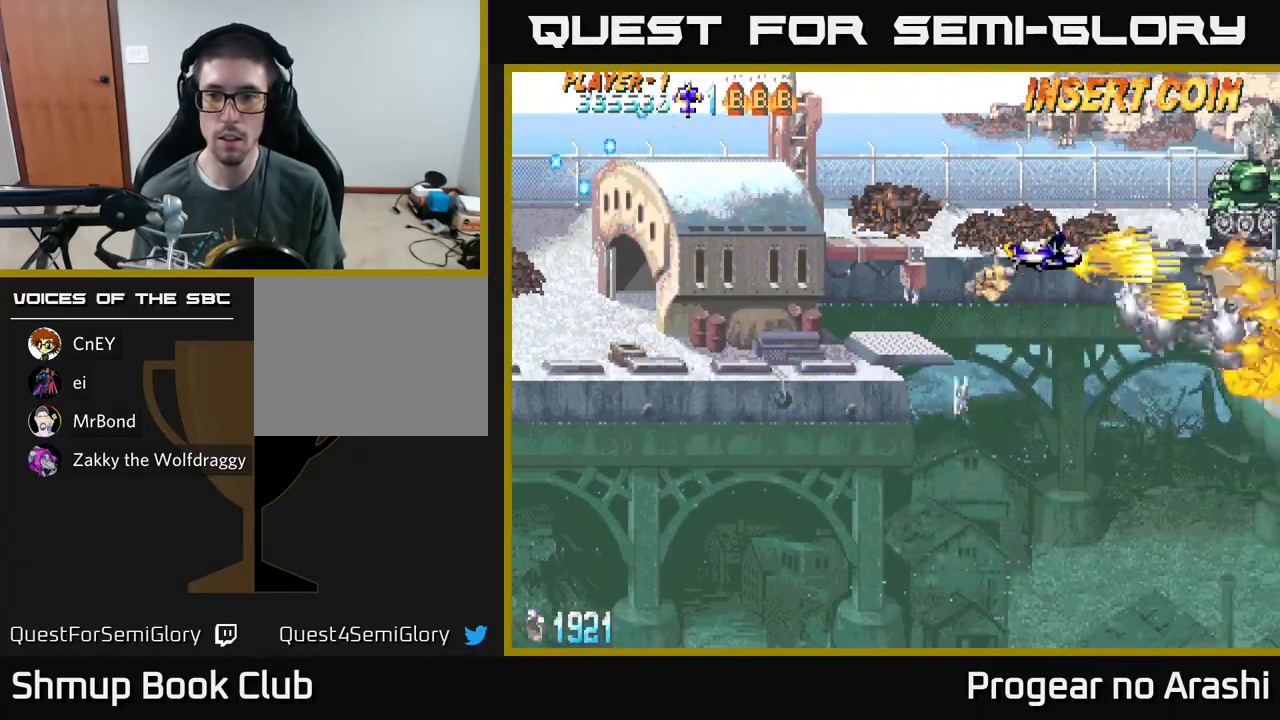
{"buttons": [], "left_stick": "center", "events": [[150, "DPAD_UP", "up"], [150, "X", "up"], [200, "DPAD_LEFT", "down"], [383, "DPAD_LEFT", "up"]]}
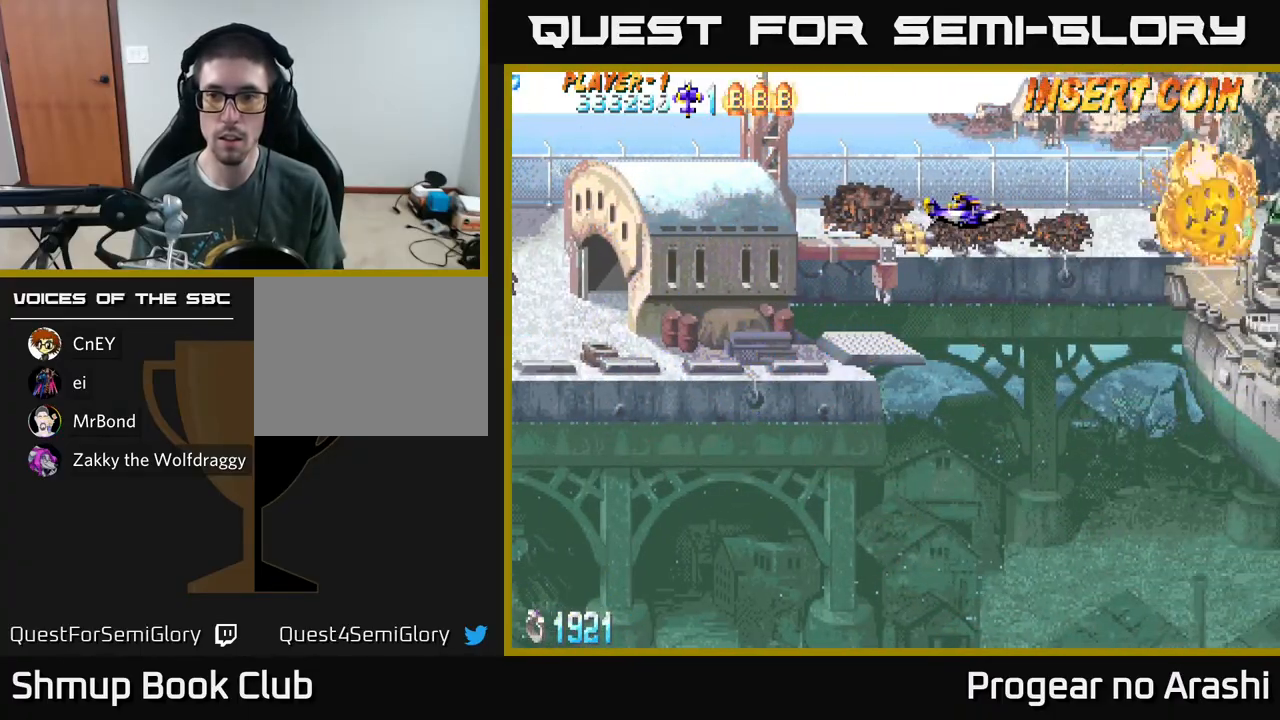
{"buttons": ["X", "DPAD_RIGHT"], "left_stick": "center", "events": [[300, "DPAD_DOWN", "down"], [300, "DPAD_RIGHT", "down"], [300, "X", "down"], [450, "DPAD_DOWN", "up"]]}
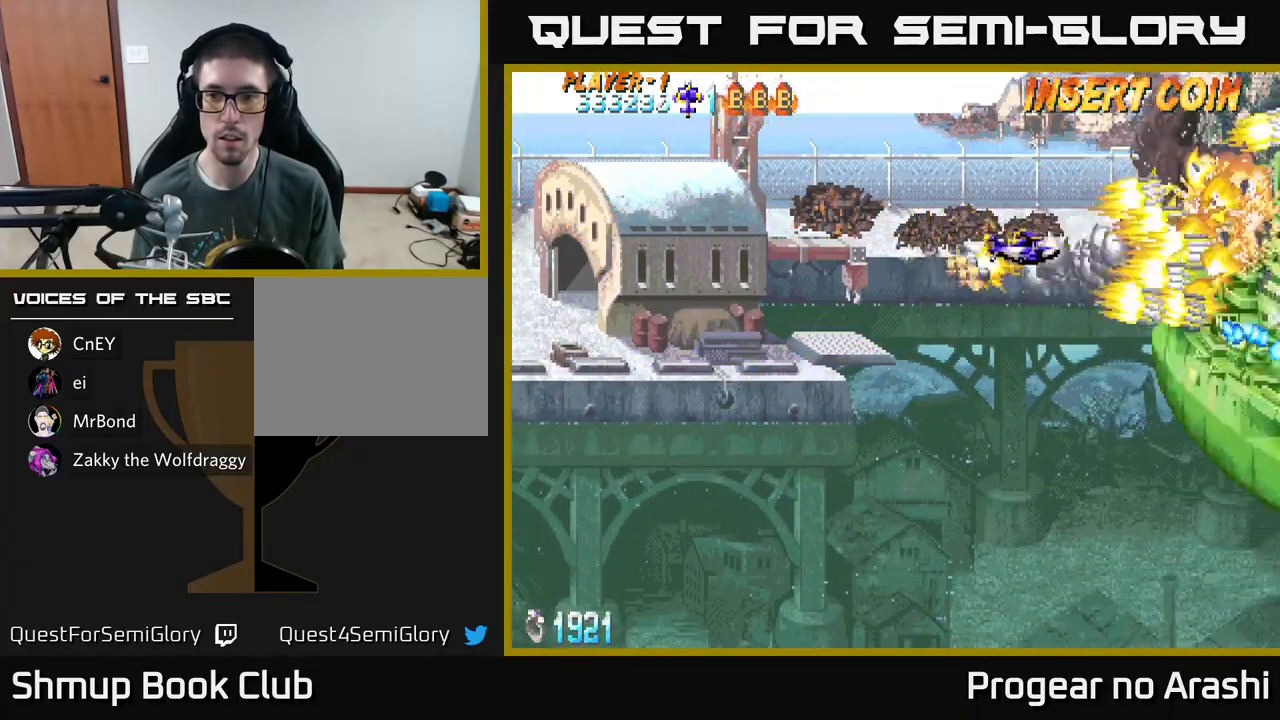
{"buttons": ["A", "DPAD_DOWN"], "left_stick": "center", "events": [[67, "DPAD_RIGHT", "up"], [100, "DPAD_LEFT", "down"], [167, "DPAD_DOWN", "down"], [217, "DPAD_LEFT", "up"], [317, "DPAD_DOWN", "up"], [317, "DPAD_LEFT", "down"], [417, "DPAD_DOWN", "down"], [433, "DPAD_LEFT", "up"], [467, "A", "down"], [483, "X", "up"]]}
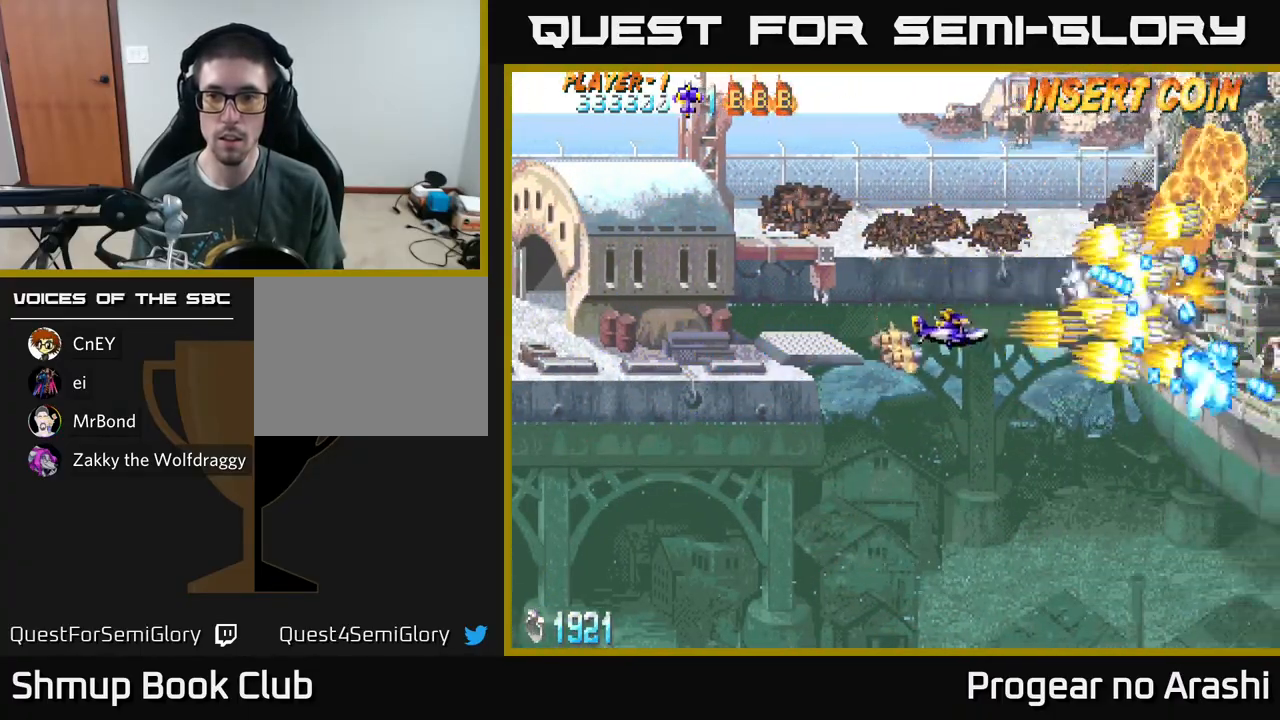
{"buttons": ["A", "DPAD_LEFT"], "left_stick": "center", "events": [[17, "DPAD_DOWN", "up"], [33, "DPAD_LEFT", "down"], [200, "DPAD_LEFT", "up"], [433, "DPAD_LEFT", "down"]]}
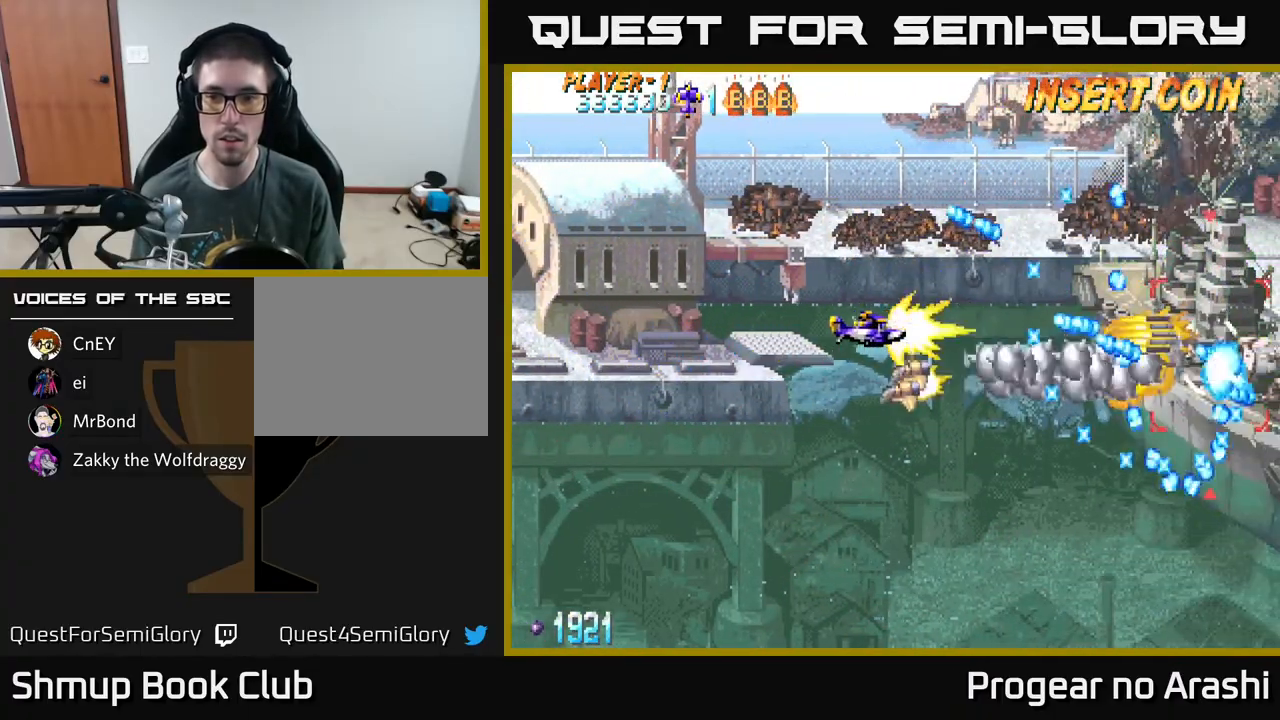
{"buttons": ["A", "DPAD_LEFT"], "left_stick": "center", "events": [[117, "DPAD_LEFT", "up"], [133, "DPAD_DOWN", "down"], [150, "DPAD_DOWN", "up"], [217, "DPAD_LEFT", "down"], [350, "DPAD_LEFT", "up"], [450, "DPAD_LEFT", "down"]]}
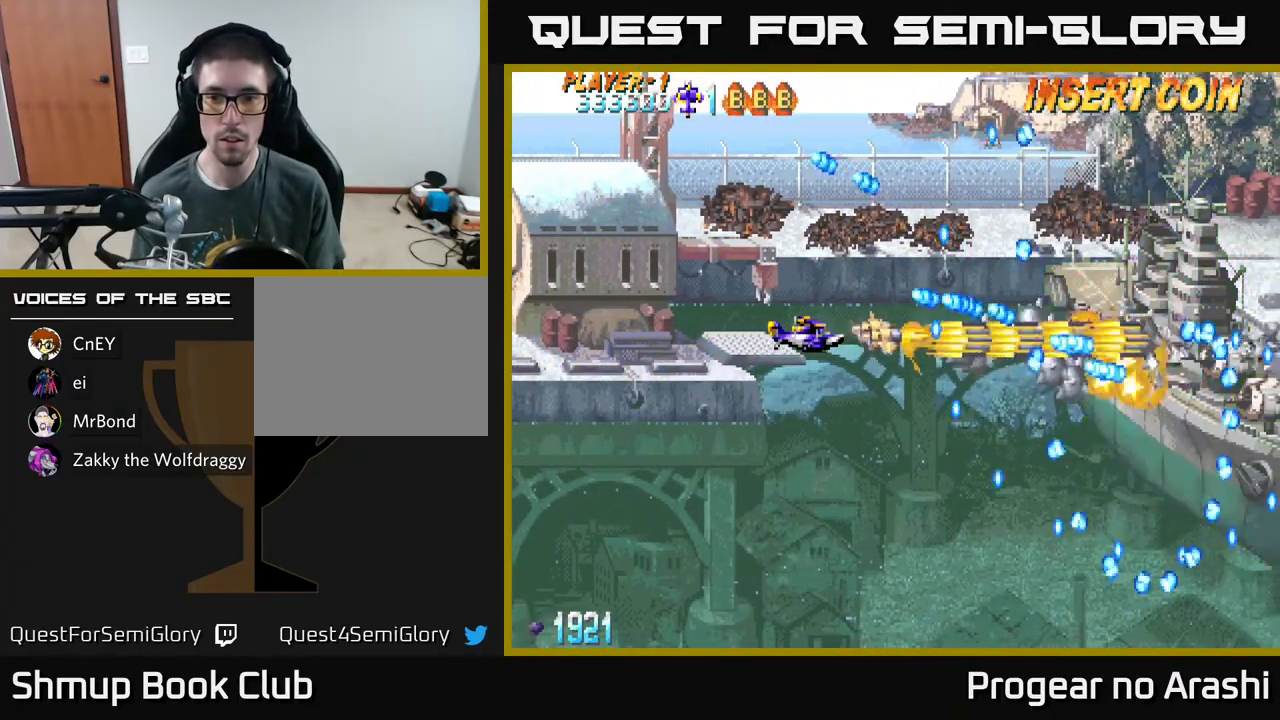
{"buttons": ["A", "DPAD_DOWN"], "left_stick": "center", "events": [[150, "DPAD_DOWN", "down"], [150, "DPAD_LEFT", "up"], [317, "DPAD_DOWN", "up"], [500, "DPAD_DOWN", "down"]]}
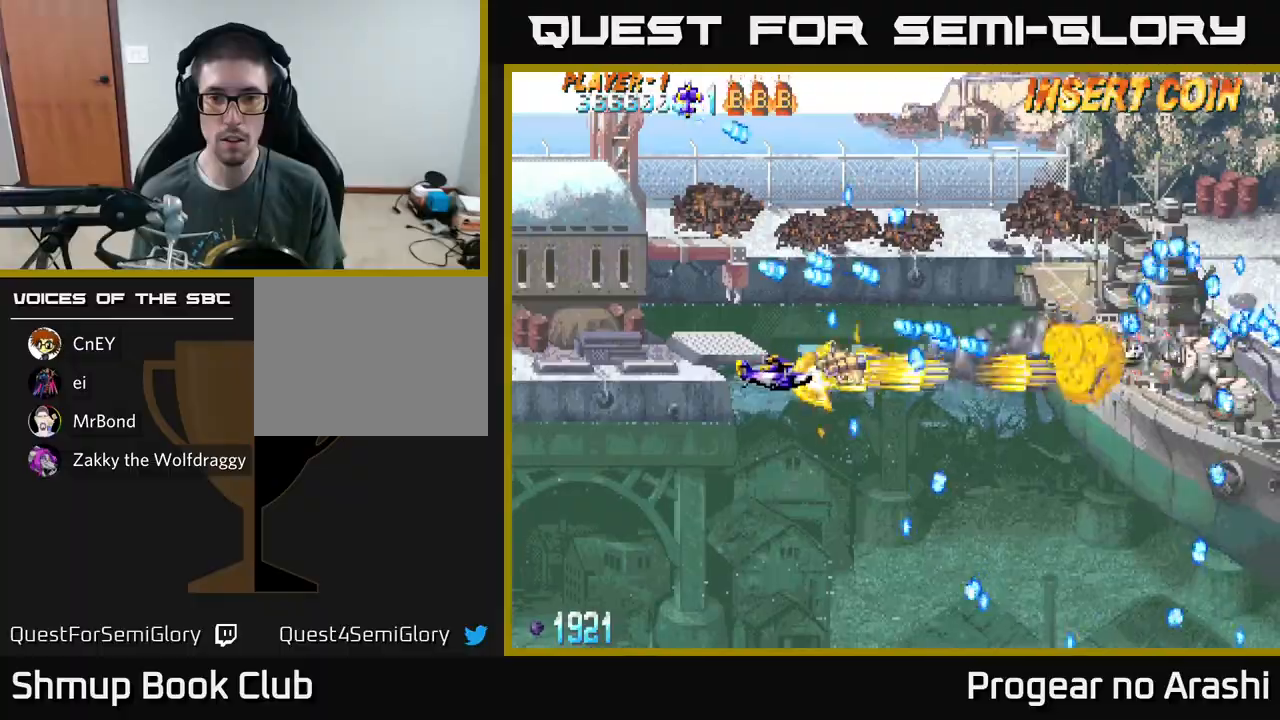
{"buttons": ["A"], "left_stick": "center", "events": [[117, "DPAD_DOWN", "up"], [200, "DPAD_DOWN", "down"], [317, "DPAD_DOWN", "up"]]}
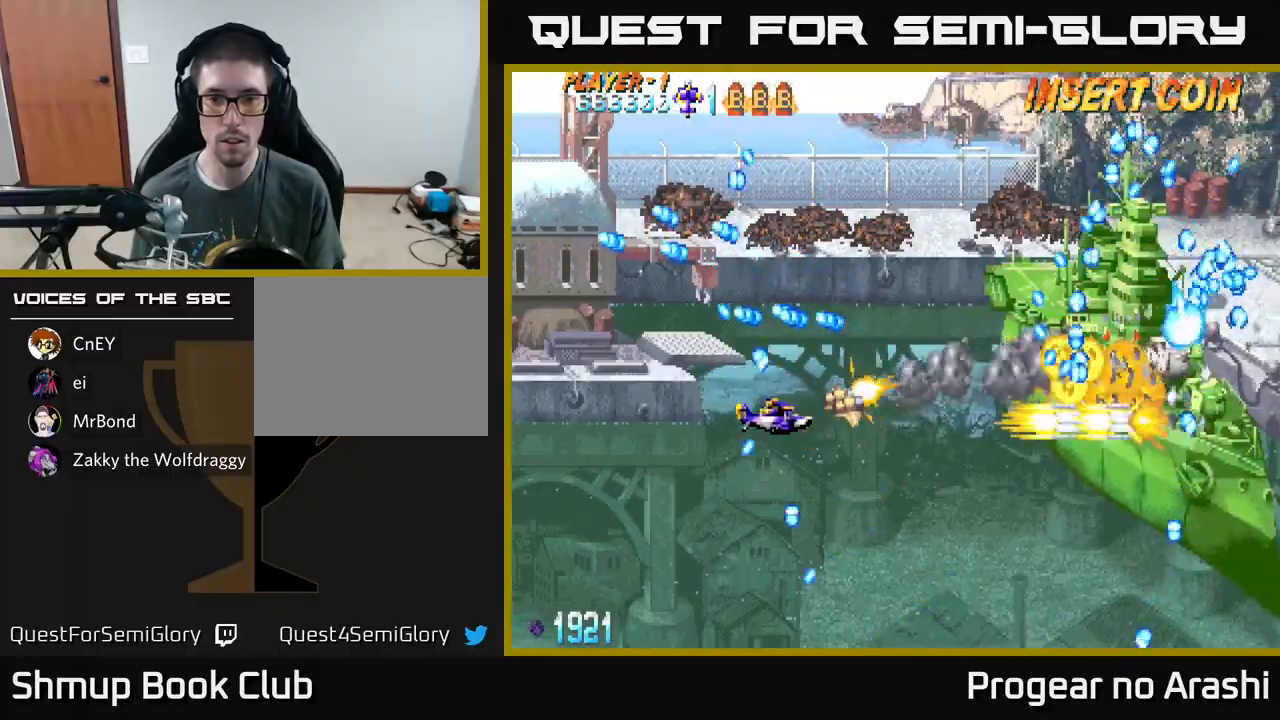
{"buttons": ["A"], "left_stick": "center", "events": []}
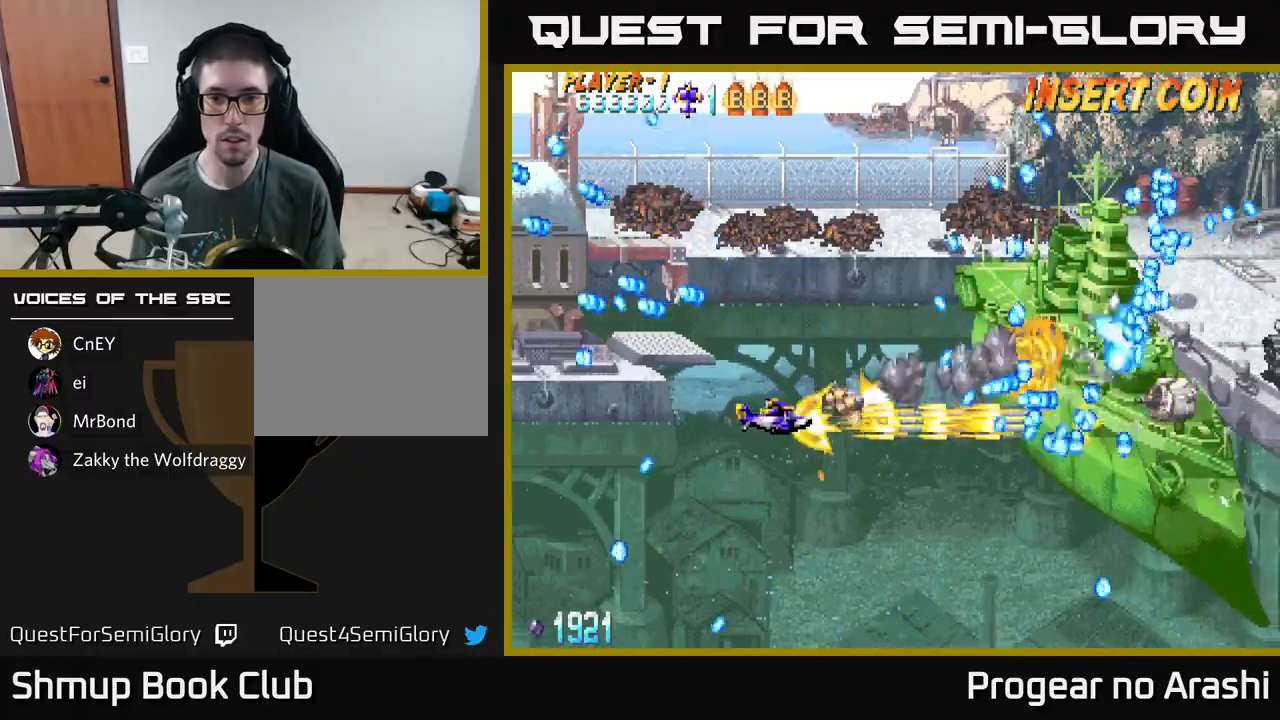
{"buttons": ["A", "DPAD_UP", "DPAD_RIGHT"], "left_stick": "center", "events": [[33, "DPAD_UP", "down"], [67, "DPAD_LEFT", "down"], [300, "DPAD_LEFT", "up"], [383, "DPAD_RIGHT", "down"]]}
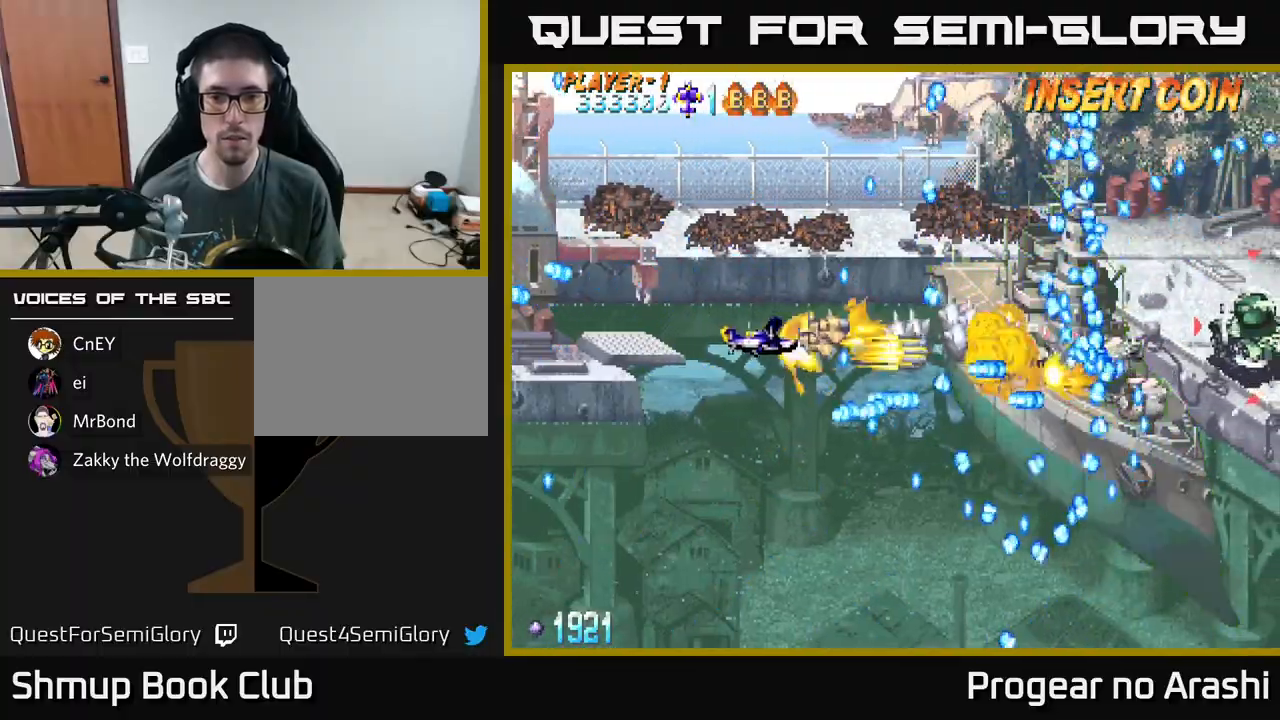
{"buttons": ["A"], "left_stick": "center", "events": [[33, "DPAD_RIGHT", "up"], [150, "DPAD_UP", "up"], [217, "DPAD_DOWN", "down"], [317, "DPAD_DOWN", "up"]]}
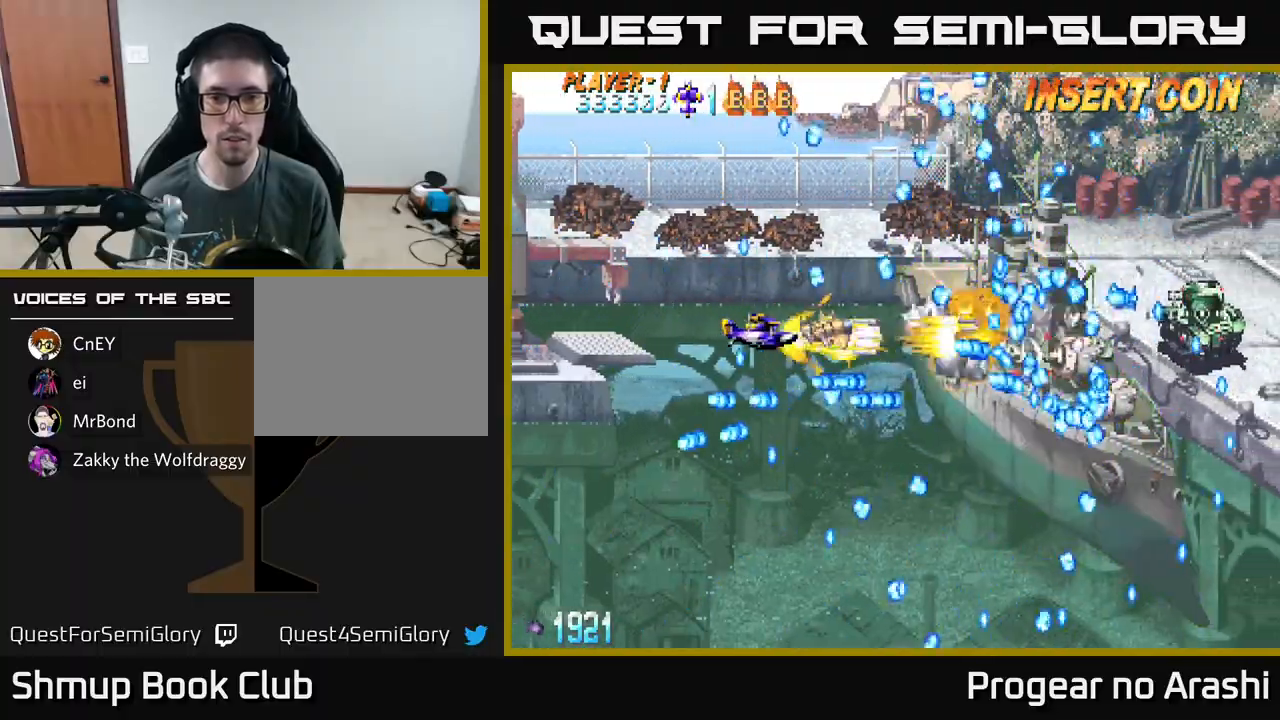
{"buttons": ["A", "DPAD_DOWN", "DPAD_LEFT"], "left_stick": "center", "events": [[367, "DPAD_LEFT", "down"], [467, "DPAD_DOWN", "down"]]}
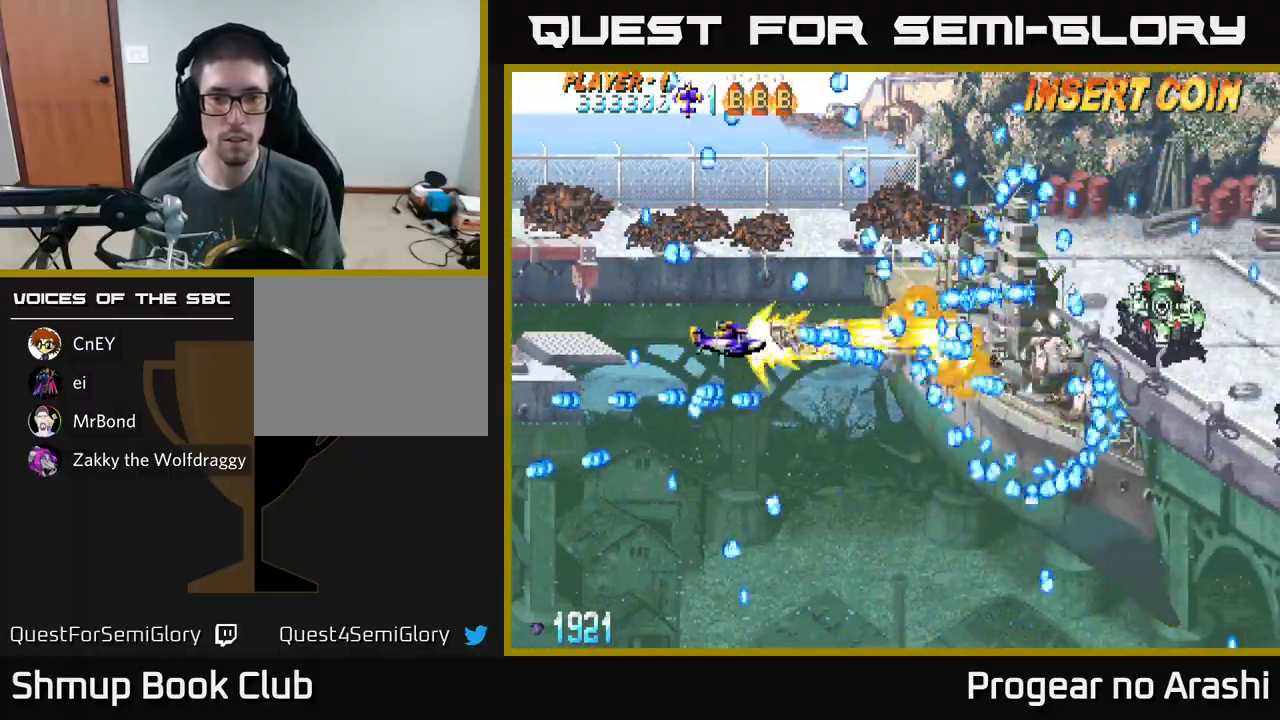
{"buttons": ["X", "DPAD_LEFT"], "left_stick": "center", "events": [[117, "DPAD_LEFT", "up"], [250, "X", "down"], [283, "A", "up"], [383, "DPAD_DOWN", "up"], [433, "DPAD_LEFT", "down"], [433, "DPAD_UP", "down"], [483, "DPAD_UP", "up"]]}